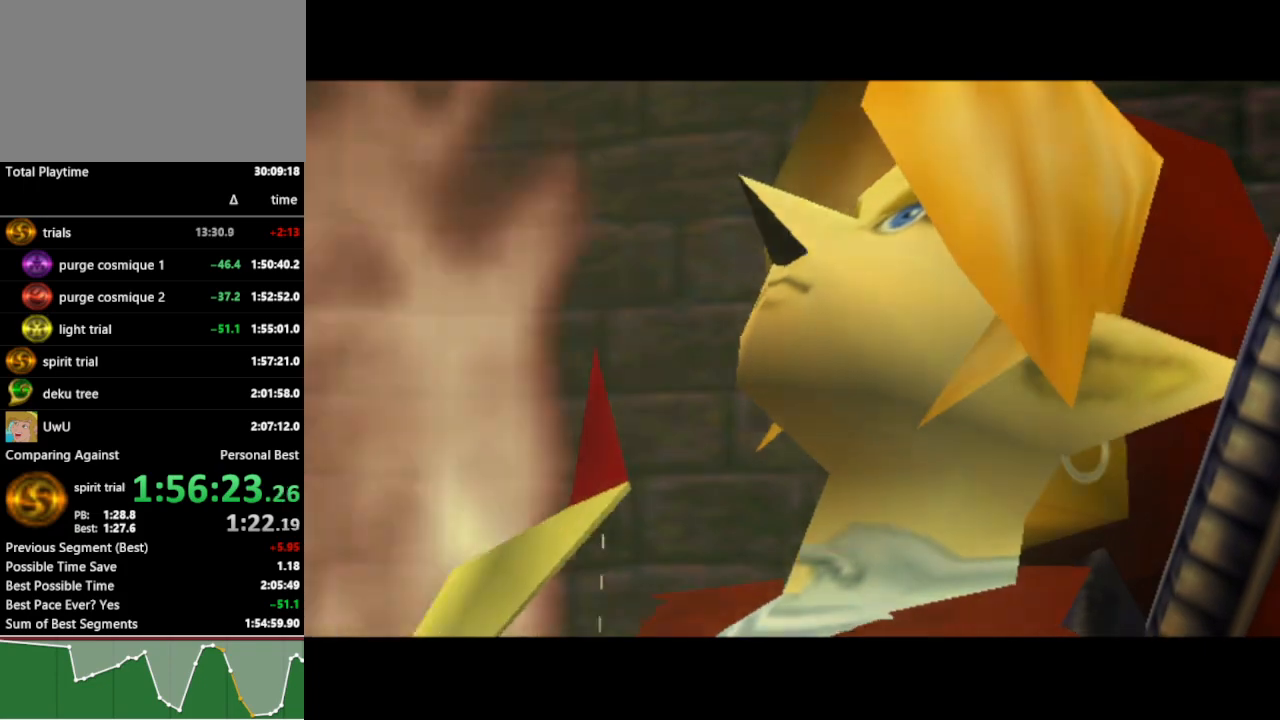
Gameplay with a controller (Nintendo layout); each line is a JSON object with the inputs held at the frame after it. "events" lists button and stick changes between this image and that frame as [ms after this image, input, new state], when the widget could be followed in between. Not read: L3 R3.
{"buttons": [], "left_stick": "center", "right_stick": "center", "events": [[267, "B", "down"], [300, "B", "up"]]}
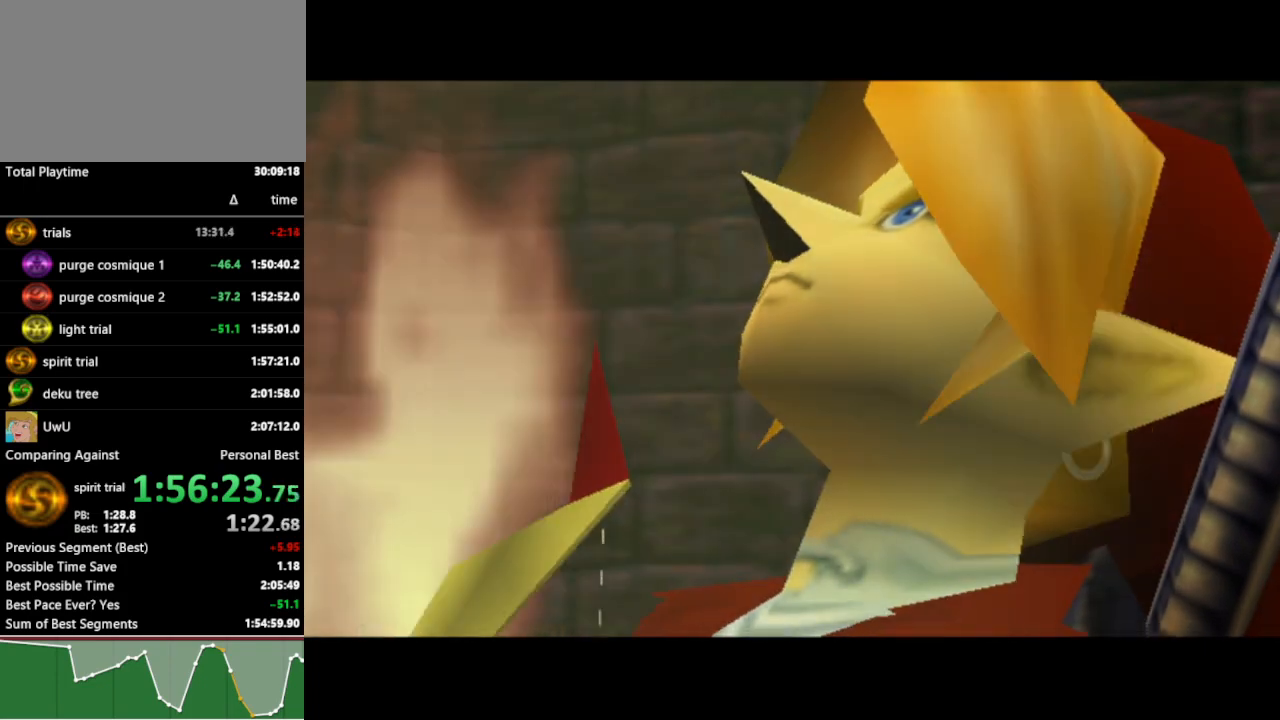
{"buttons": ["B"], "left_stick": "center", "right_stick": "center", "events": [[33, "B", "down"], [100, "B", "up"], [133, "B", "down"], [200, "B", "up"], [267, "B", "down"], [300, "B", "up"], [367, "B", "down"], [433, "B", "up"], [500, "B", "down"]]}
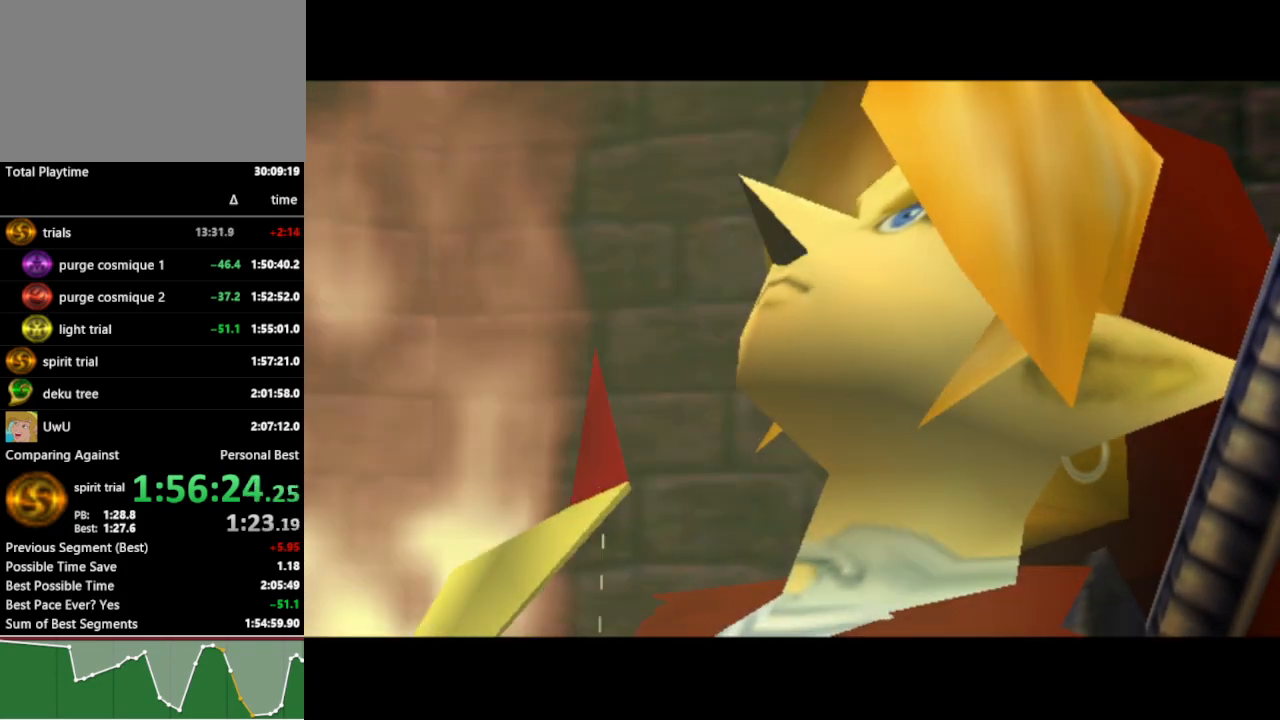
{"buttons": [], "left_stick": "center", "right_stick": "center", "events": [[33, "B", "up"], [100, "B", "down"], [133, "B", "up"], [233, "B", "down"], [267, "B", "up"], [333, "B", "down"], [367, "B", "up"], [433, "B", "down"], [467, "B", "up"]]}
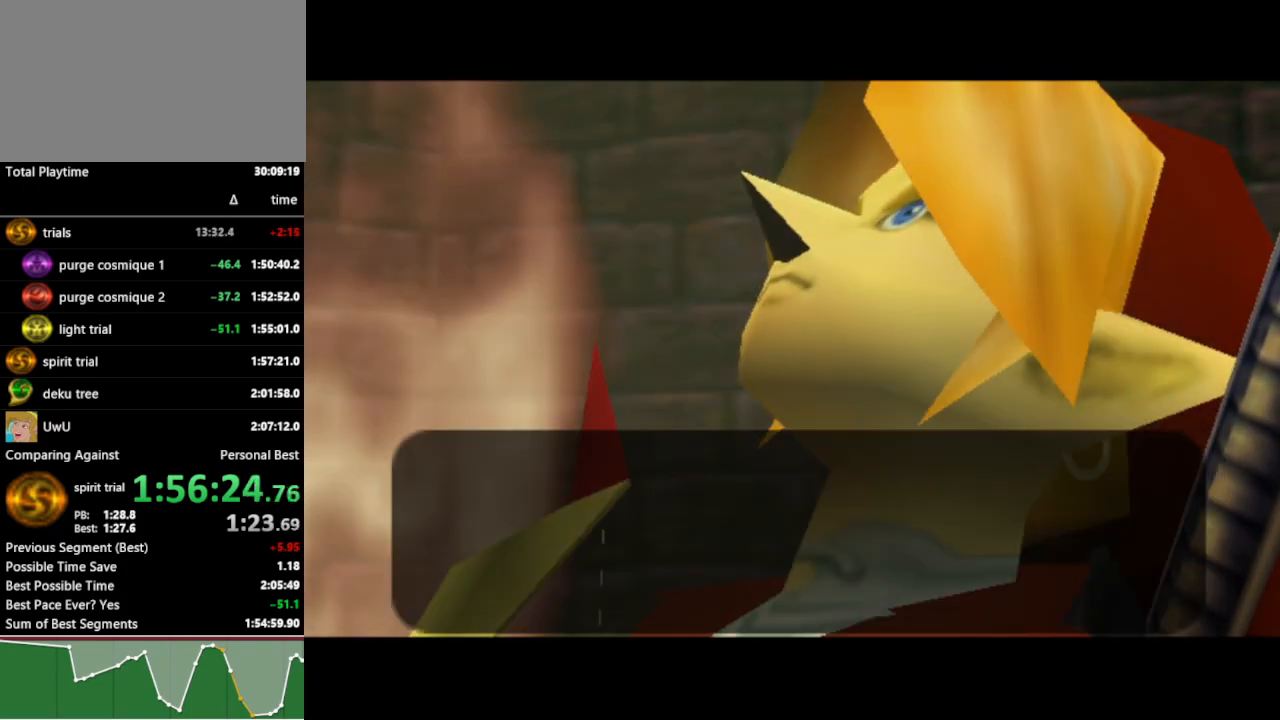
{"buttons": [], "left_stick": "center", "right_stick": "center", "events": [[33, "B", "down"], [100, "B", "up"], [133, "B", "down"], [200, "B", "up"]]}